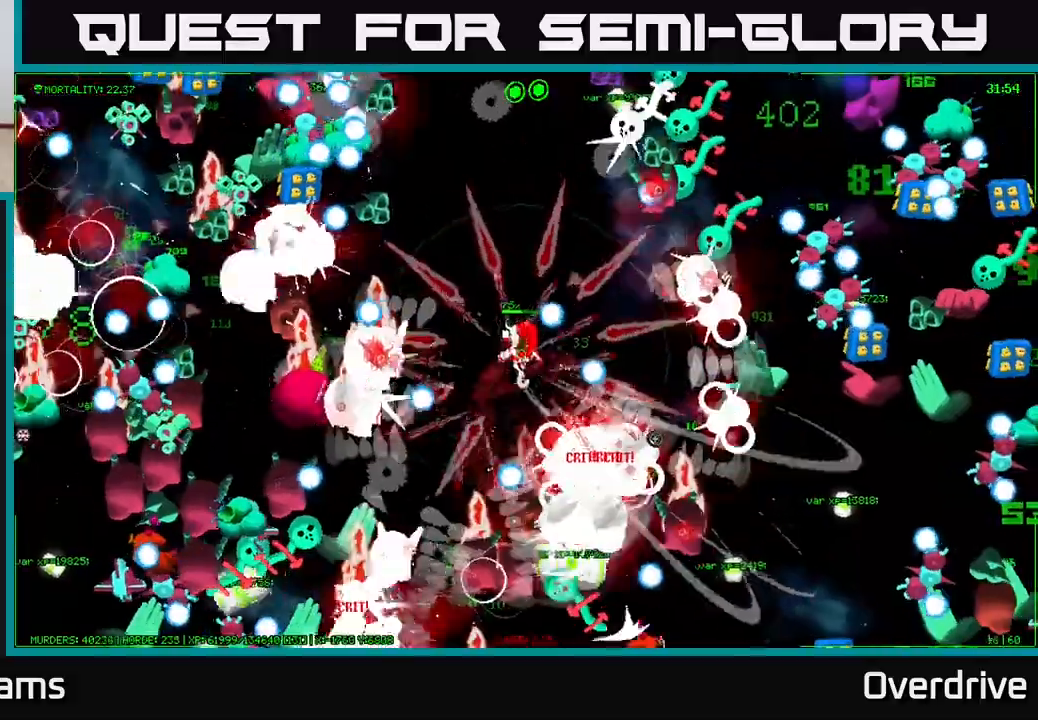
Gameplay with a controller (Xbox layout); each line is a JSON object with the inputs held at the frame after it. "events" lists button and stick changes between this image and that frame as [ms after this image, input, new state], when the widget could be followed in between.
{"buttons": [], "left_stick": "down-right", "right_stick": "down-right", "events": [[150, "left_stick", "down-right"]]}
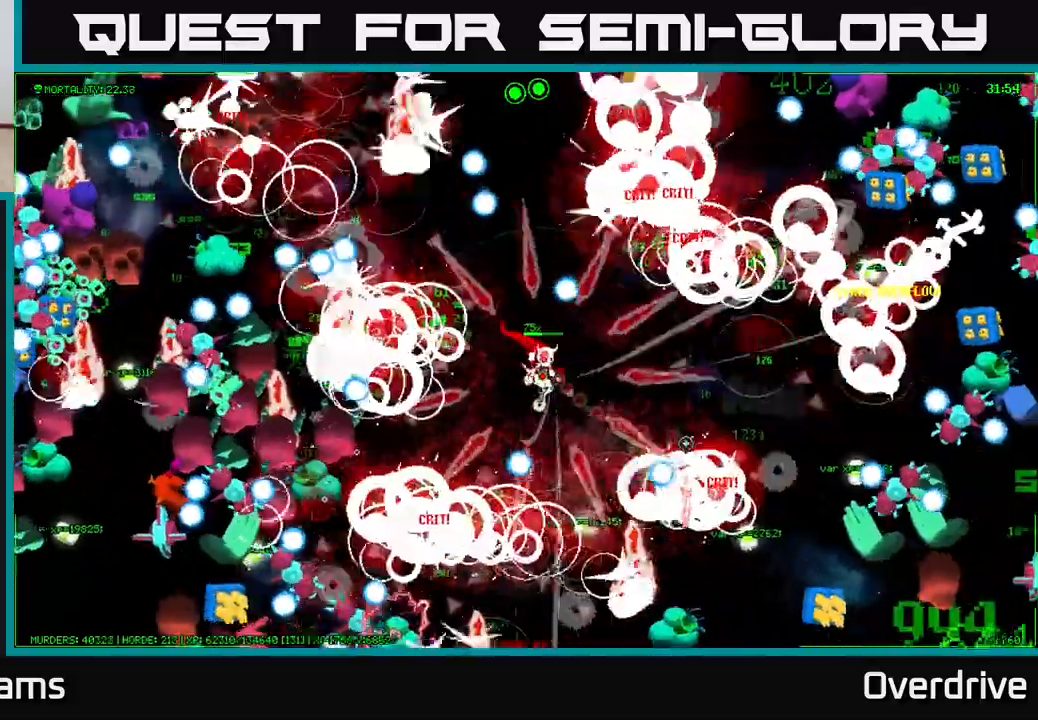
{"buttons": [], "left_stick": "right", "right_stick": "down", "events": [[17, "left_stick", "right"], [117, "left_stick", "down-right"], [467, "left_stick", "right"], [467, "right_stick", "down"]]}
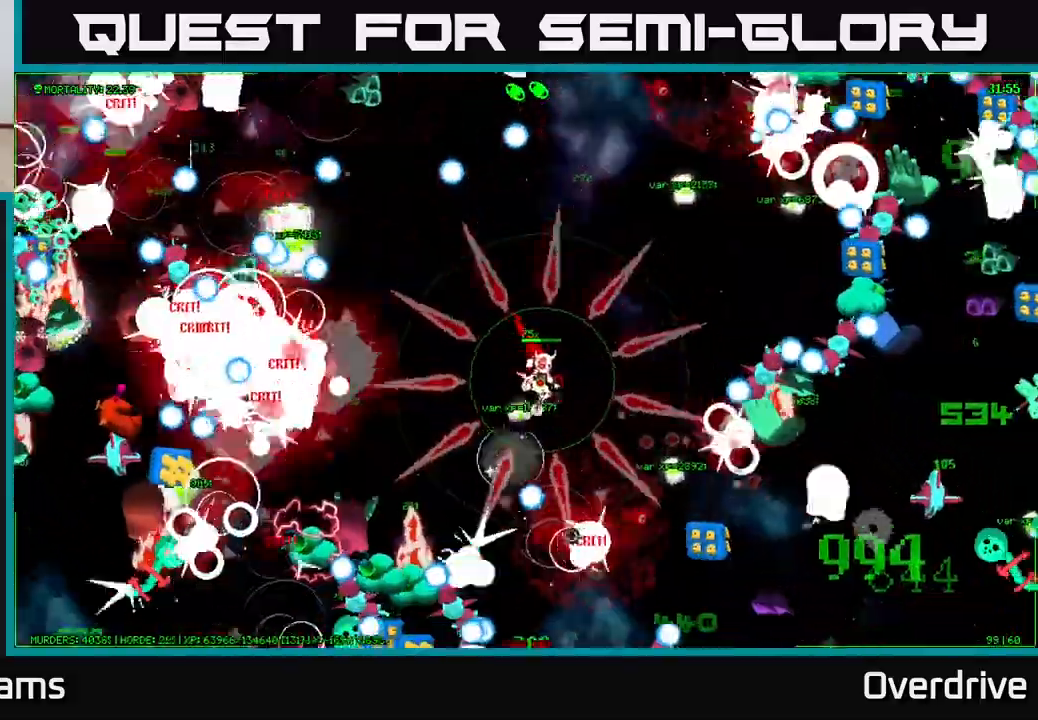
{"buttons": [], "left_stick": "down-right", "right_stick": "down-right", "events": [[183, "left_stick", "down"], [183, "right_stick", "down-right"], [300, "left_stick", "down-right"]]}
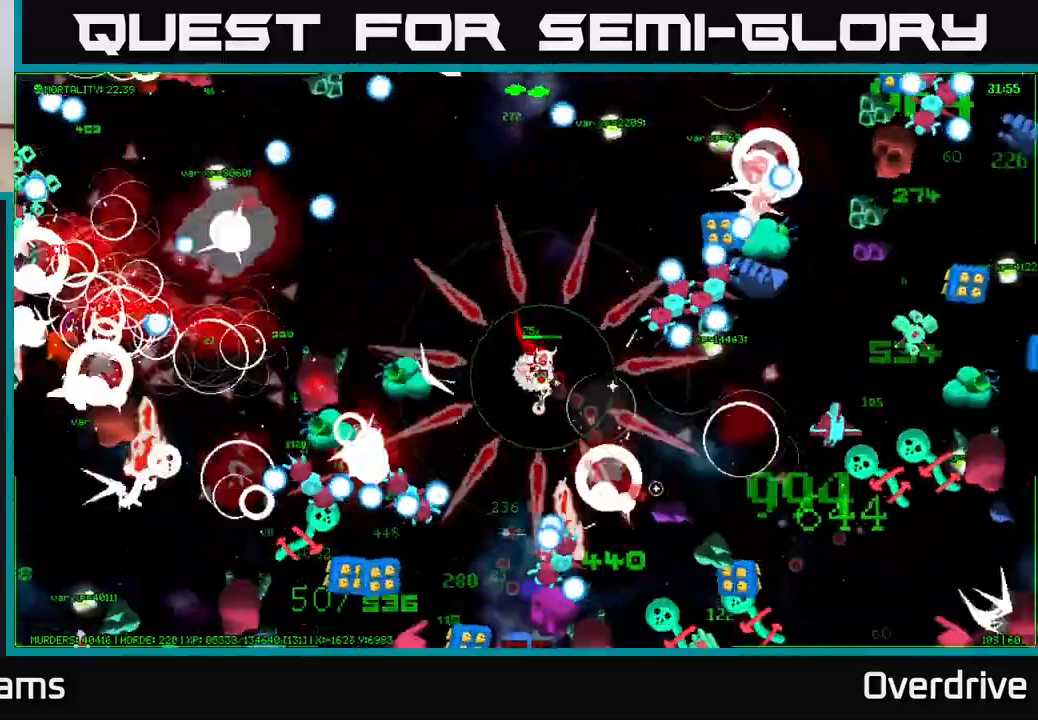
{"buttons": [], "left_stick": "right", "right_stick": "right", "events": [[17, "left_stick", "right"], [117, "right_stick", "right"], [200, "left_stick", "down-right"], [367, "left_stick", "right"]]}
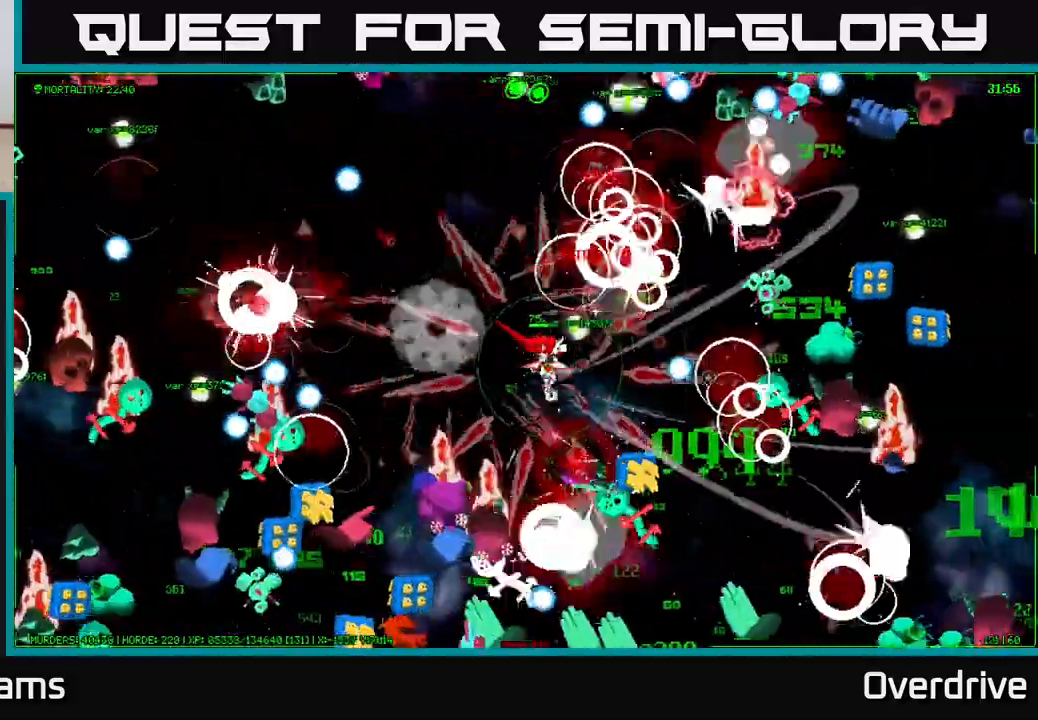
{"buttons": [], "left_stick": "right", "right_stick": "right", "events": [[67, "left_stick", "down-right"], [200, "left_stick", "left"], [367, "left_stick", "down-left"], [483, "left_stick", "right"]]}
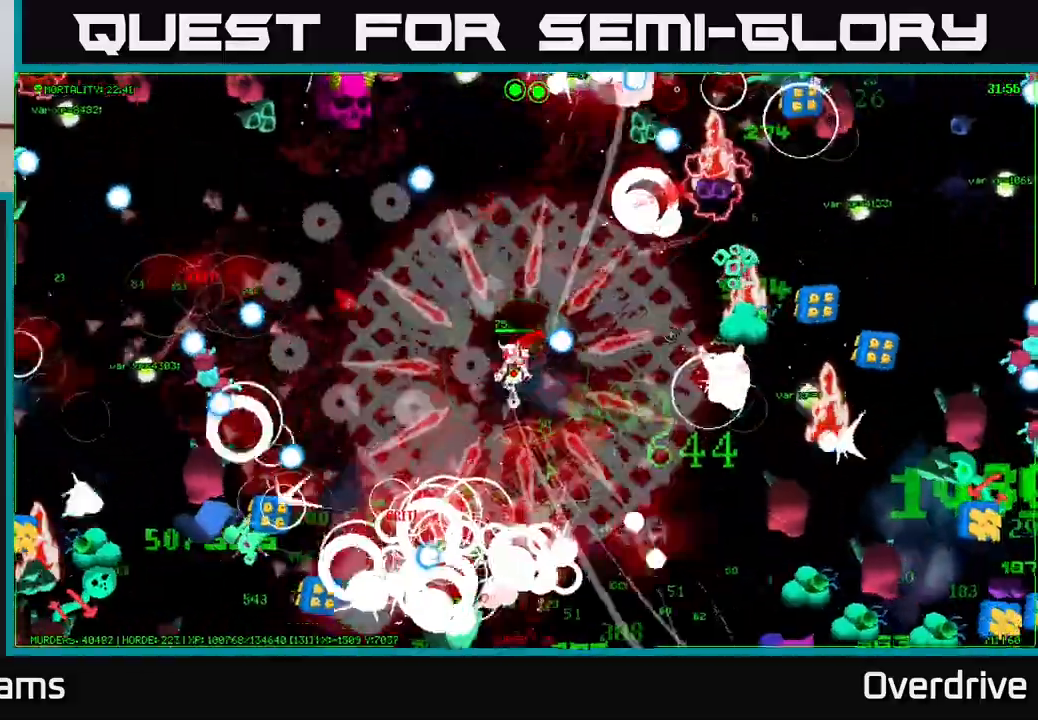
{"buttons": [], "left_stick": "right", "right_stick": "right", "events": [[100, "left_stick", "down-right"], [283, "left_stick", "up-right"], [400, "left_stick", "right"]]}
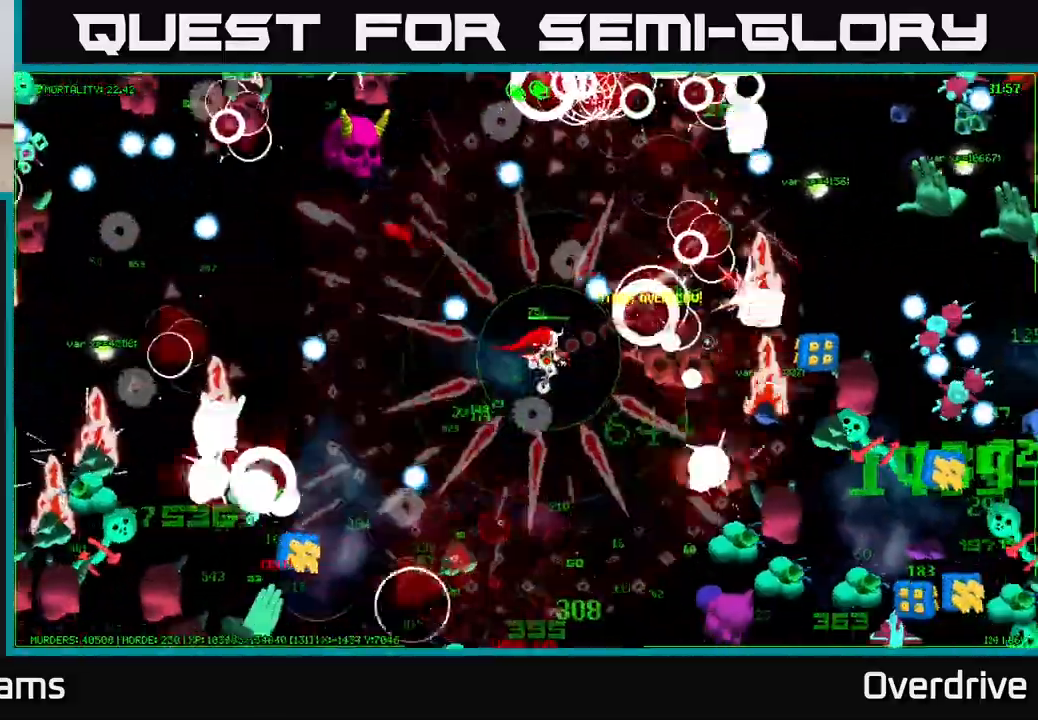
{"buttons": [], "left_stick": "up-left", "right_stick": "up-right", "events": [[433, "left_stick", "up-left"], [450, "right_stick", "up-right"]]}
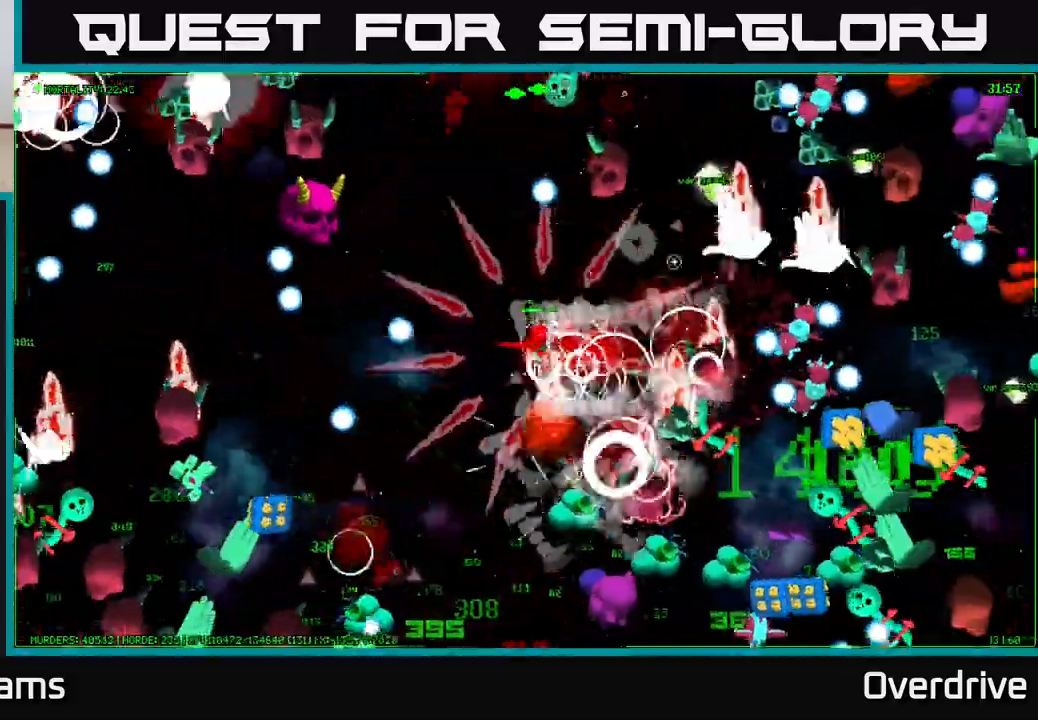
{"buttons": [], "left_stick": "right", "right_stick": "up-right", "events": [[167, "left_stick", "up-right"], [250, "left_stick", "right"]]}
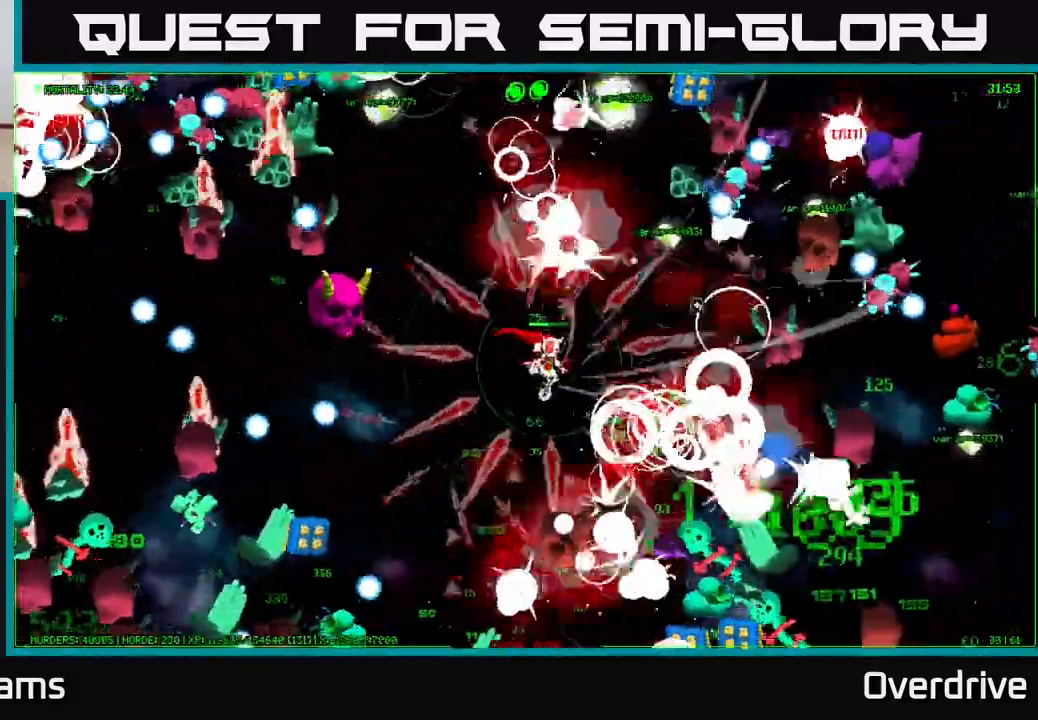
{"buttons": [], "left_stick": "up-right", "right_stick": "up-right", "events": [[133, "left_stick", "down-left"], [250, "left_stick", "up-left"], [350, "left_stick", "up-right"]]}
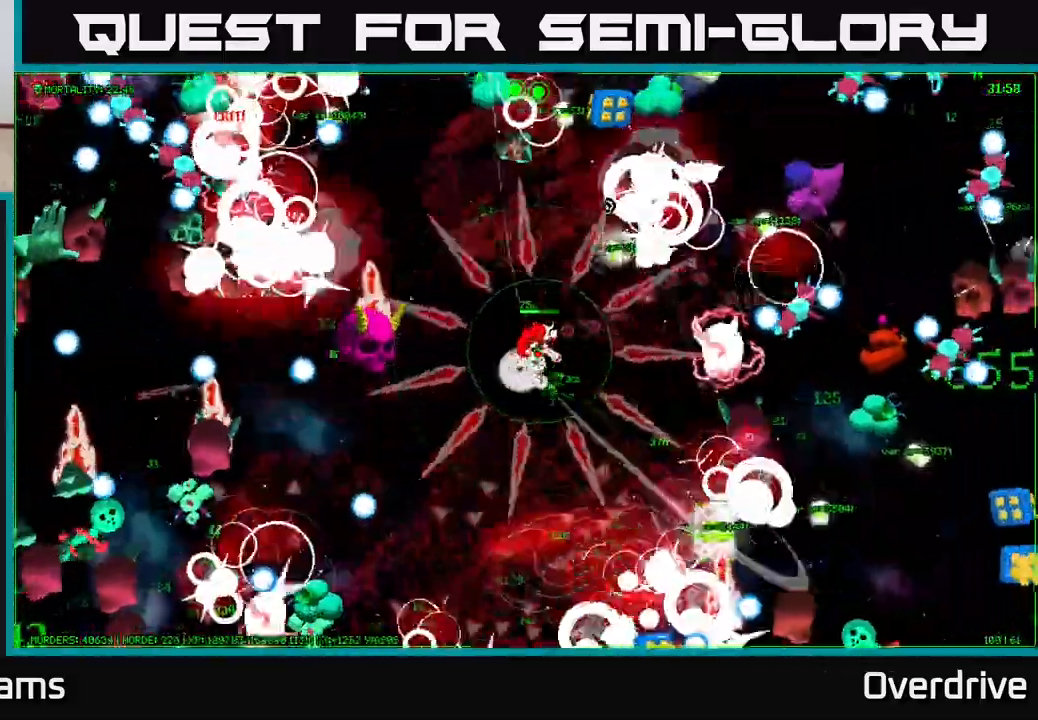
{"buttons": [], "left_stick": "up-right", "right_stick": "up-right", "events": [[50, "left_stick", "up"], [200, "left_stick", "center"], [250, "left_stick", "left"], [383, "left_stick", "up"], [467, "left_stick", "up-right"]]}
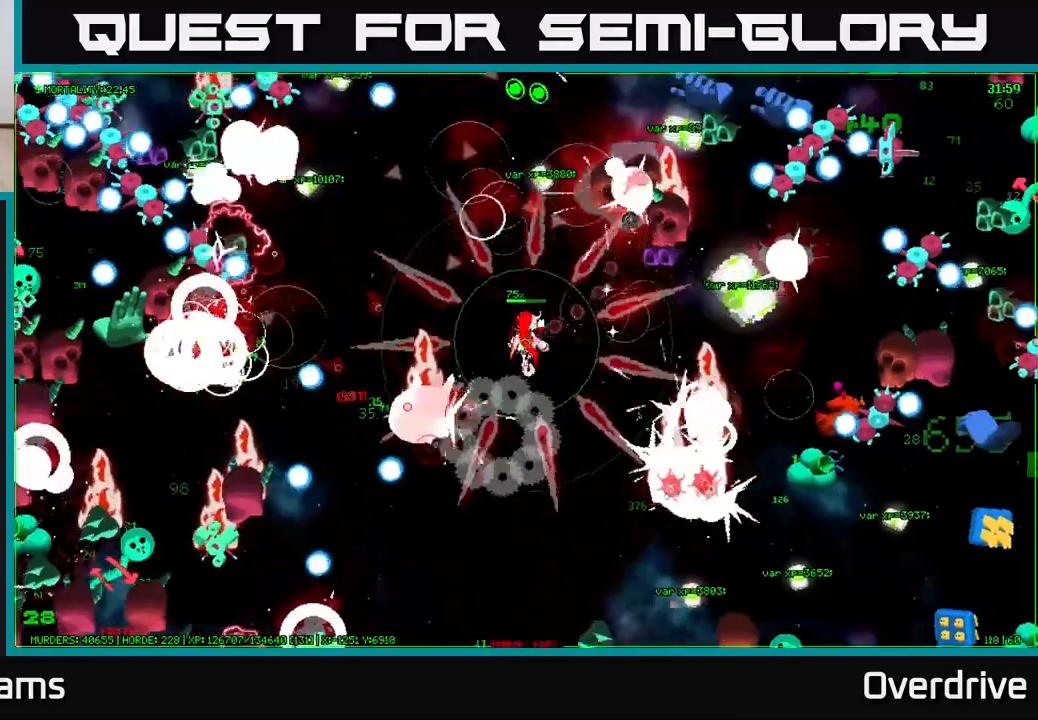
{"buttons": [], "left_stick": "down-right", "right_stick": "up-right", "events": [[67, "left_stick", "right"], [250, "left_stick", "down-right"]]}
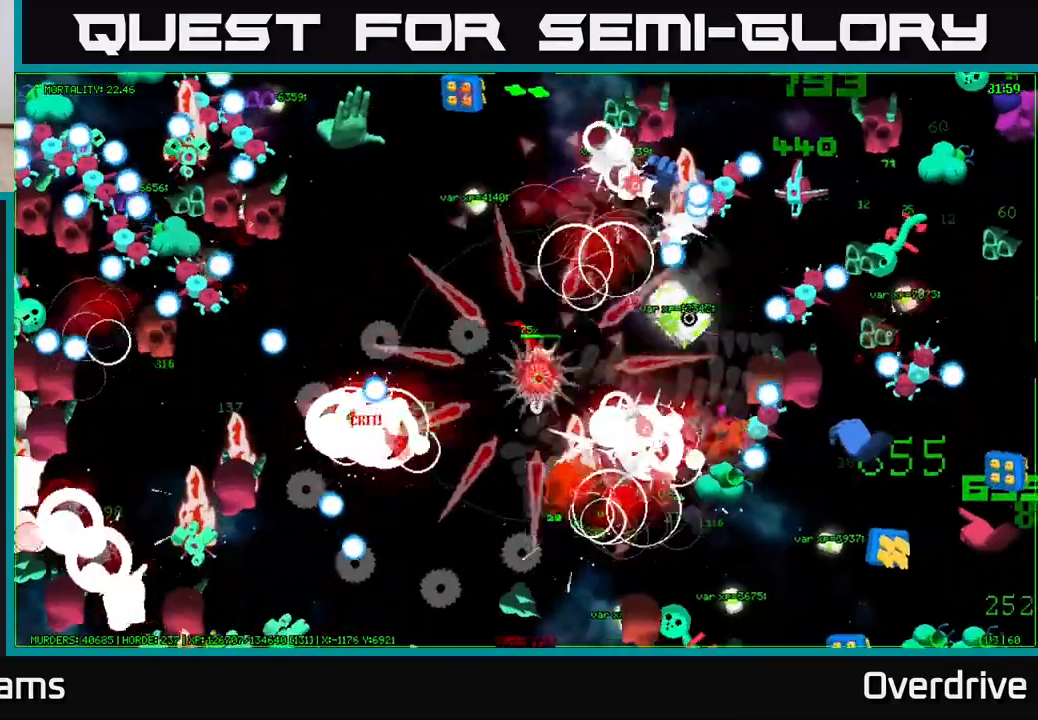
{"buttons": [], "left_stick": "left", "right_stick": "up-right", "events": [[150, "left_stick", "up-right"], [167, "right_stick", "right"], [283, "left_stick", "right"], [367, "right_stick", "up-right"], [467, "left_stick", "left"]]}
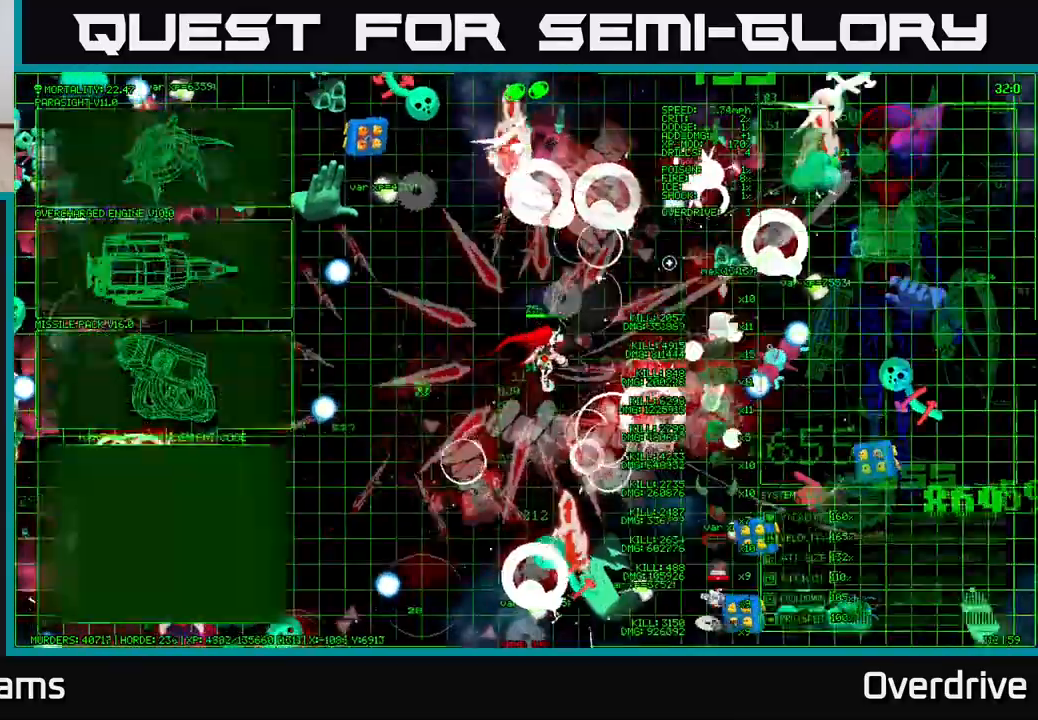
{"buttons": [], "left_stick": "up", "right_stick": "up-left", "events": [[233, "left_stick", "up-left"], [233, "right_stick", "up"], [367, "left_stick", "up"], [367, "right_stick", "up-left"]]}
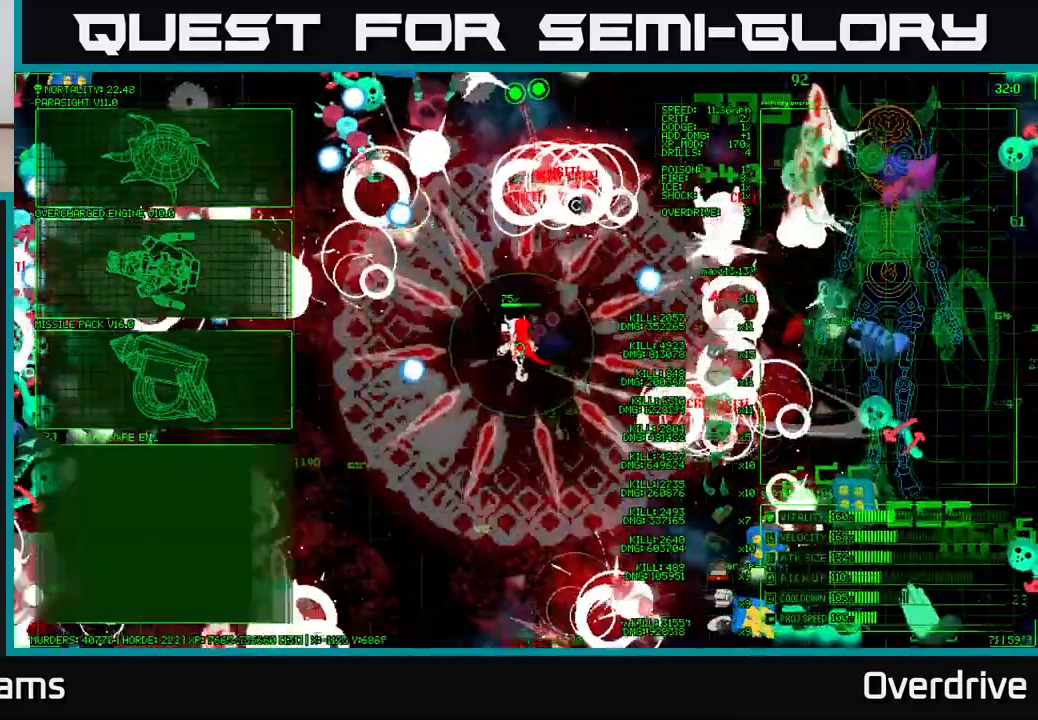
{"buttons": [], "left_stick": "down", "right_stick": "left", "events": [[67, "right_stick", "left"], [167, "left_stick", "down"], [350, "left_stick", "down-right"], [483, "left_stick", "down"]]}
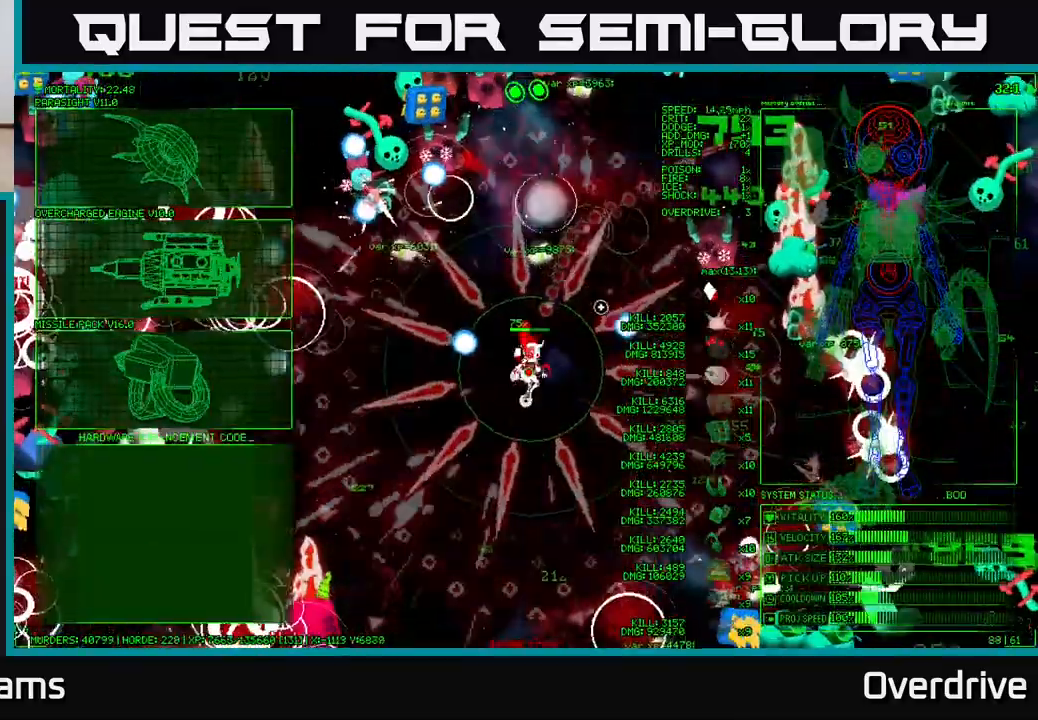
{"buttons": [], "left_stick": "left", "right_stick": "center", "events": [[33, "left_stick", "down-left"], [100, "right_stick", "center"], [150, "left_stick", "center"], [267, "left_stick", "left"]]}
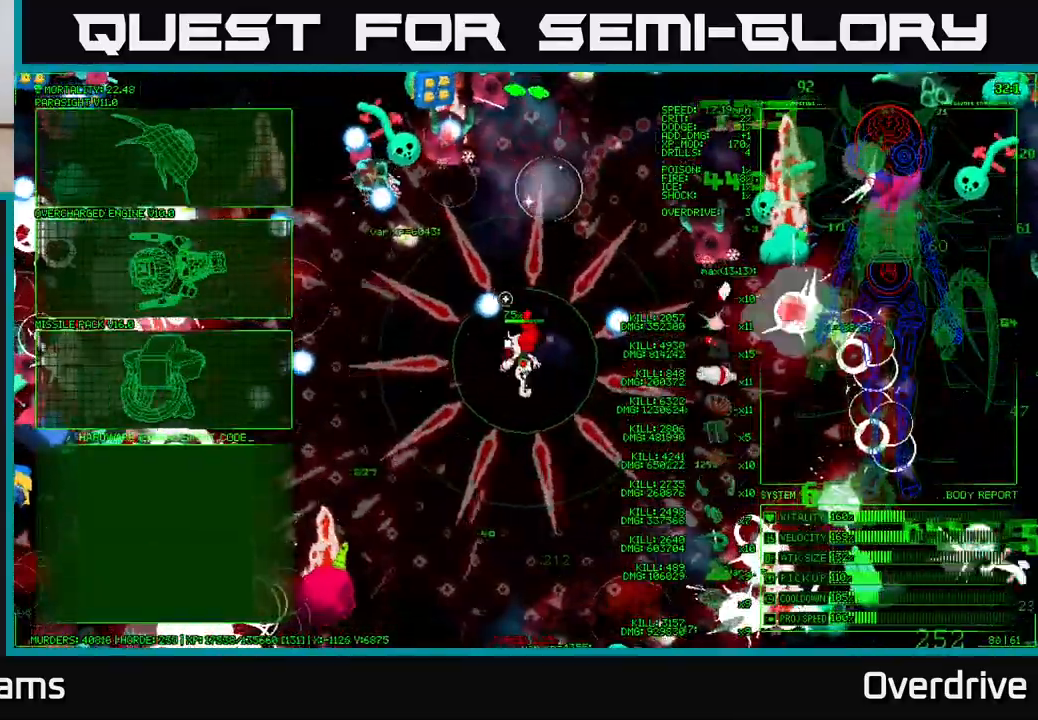
{"buttons": [], "left_stick": "down-left", "right_stick": "center", "events": [[350, "left_stick", "down-left"]]}
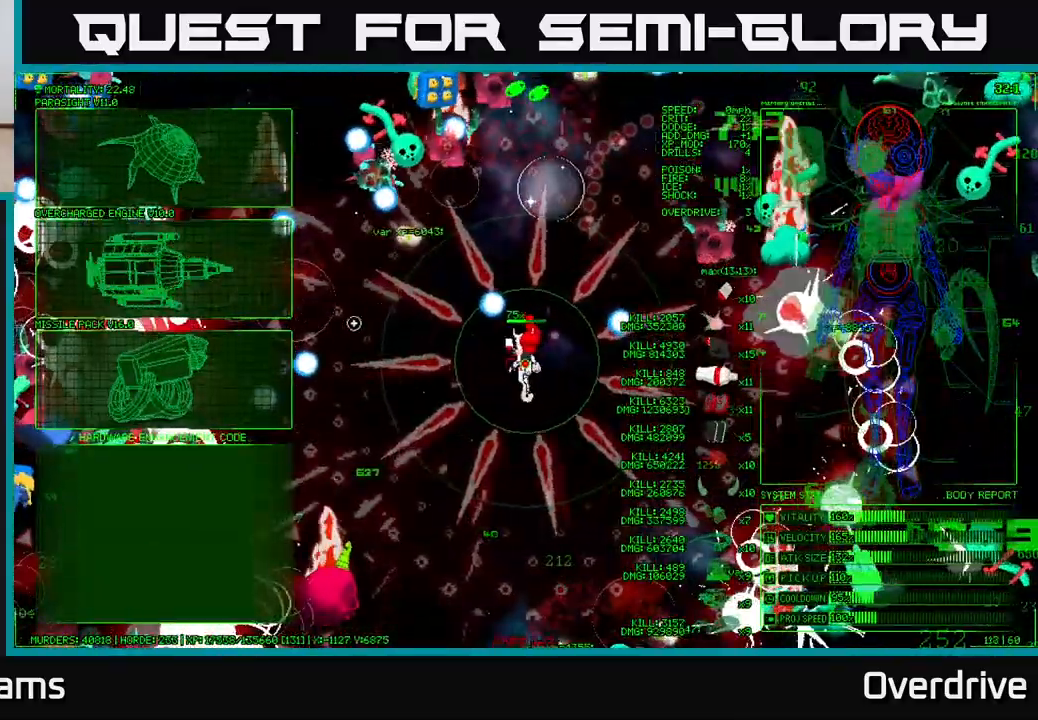
{"buttons": [], "left_stick": "center", "right_stick": "center", "events": [[233, "left_stick", "left"], [350, "left_stick", "center"], [383, "A", "down"], [467, "A", "up"]]}
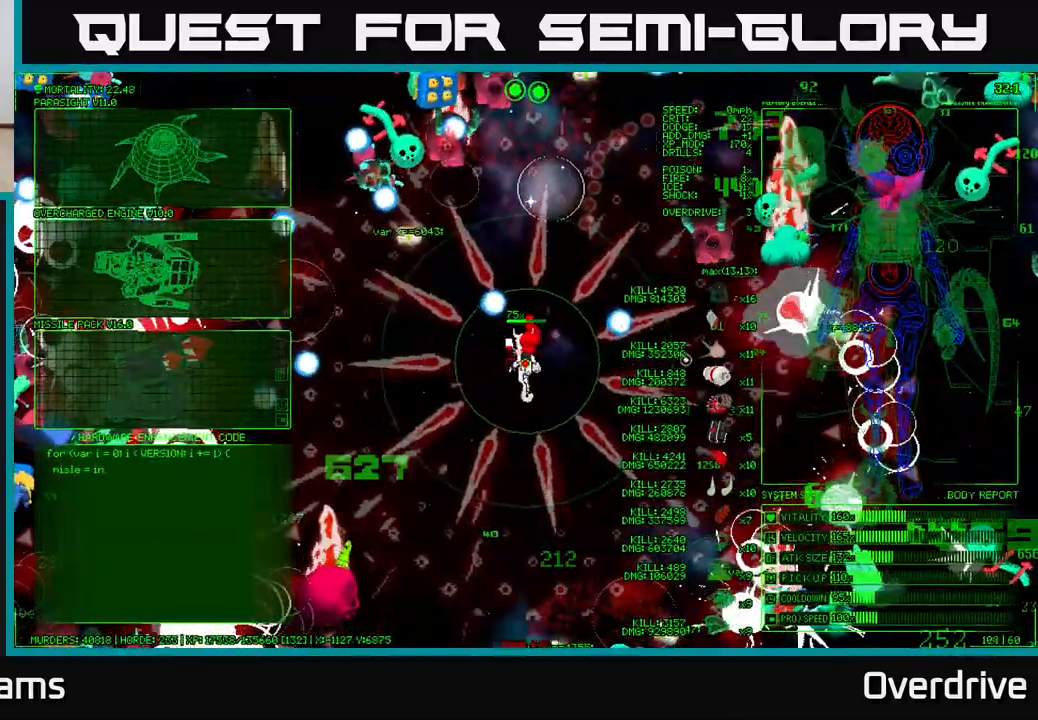
{"buttons": [], "left_stick": "down-left", "right_stick": "up-left", "events": [[167, "left_stick", "up"], [233, "right_stick", "up-left"], [467, "left_stick", "down-left"]]}
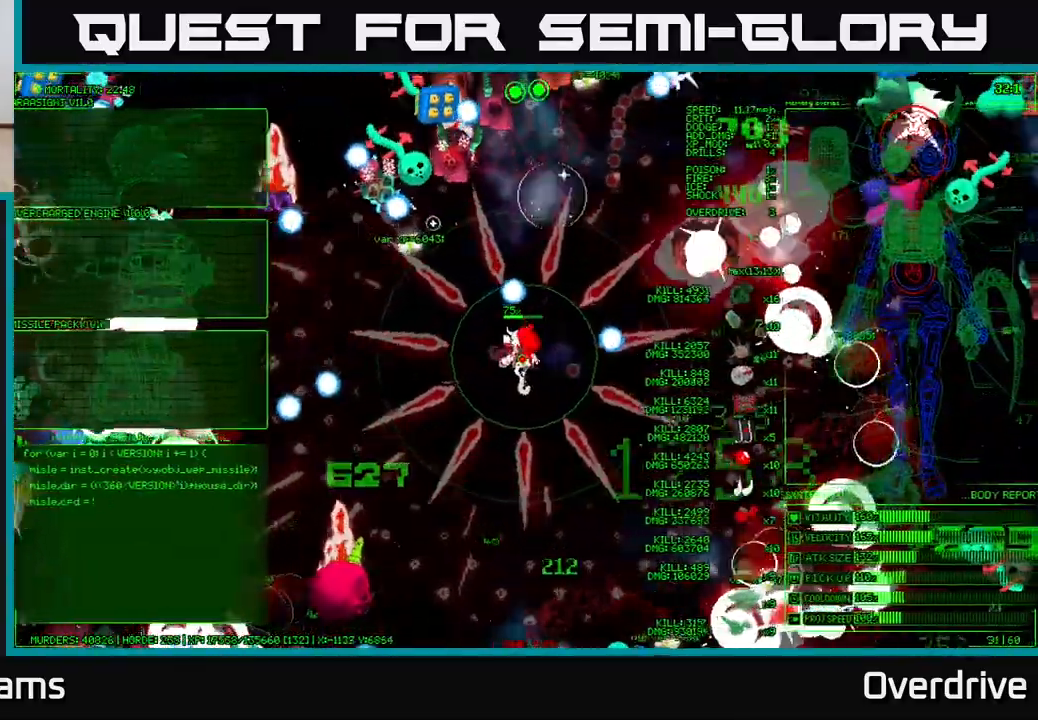
{"buttons": [], "left_stick": "down-left", "right_stick": "up-left", "events": [[150, "left_stick", "down"], [217, "right_stick", "left"], [267, "left_stick", "down-right"], [417, "left_stick", "down-left"], [433, "right_stick", "up-left"]]}
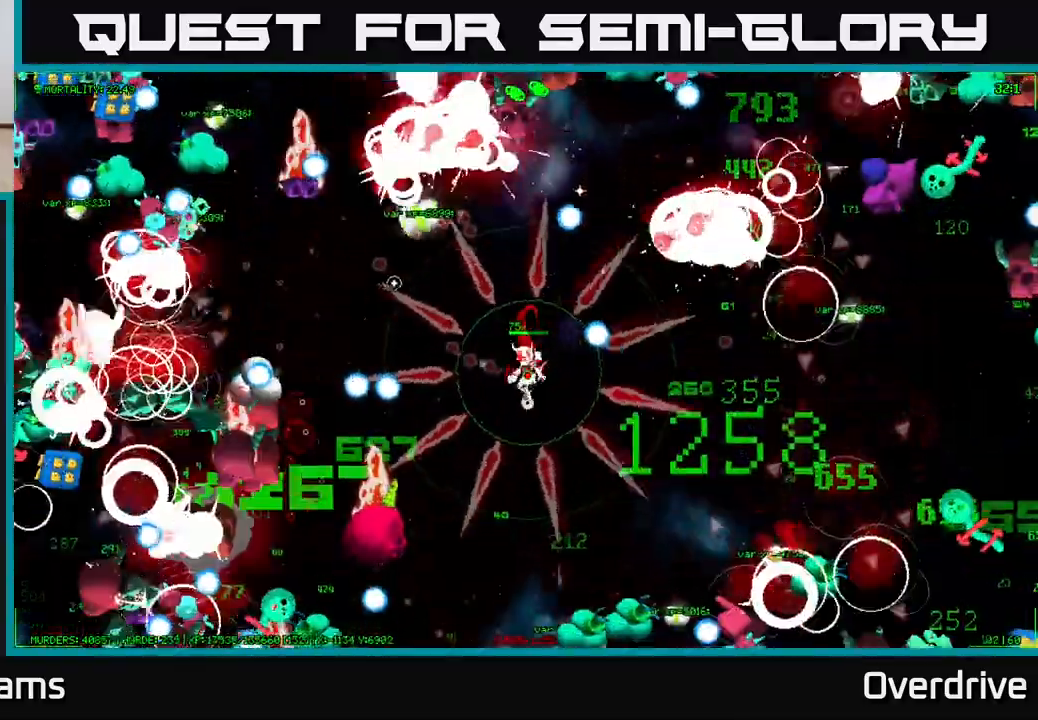
{"buttons": [], "left_stick": "right", "right_stick": "down-left", "events": [[83, "left_stick", "down-right"], [133, "left_stick", "right"], [133, "right_stick", "down-left"]]}
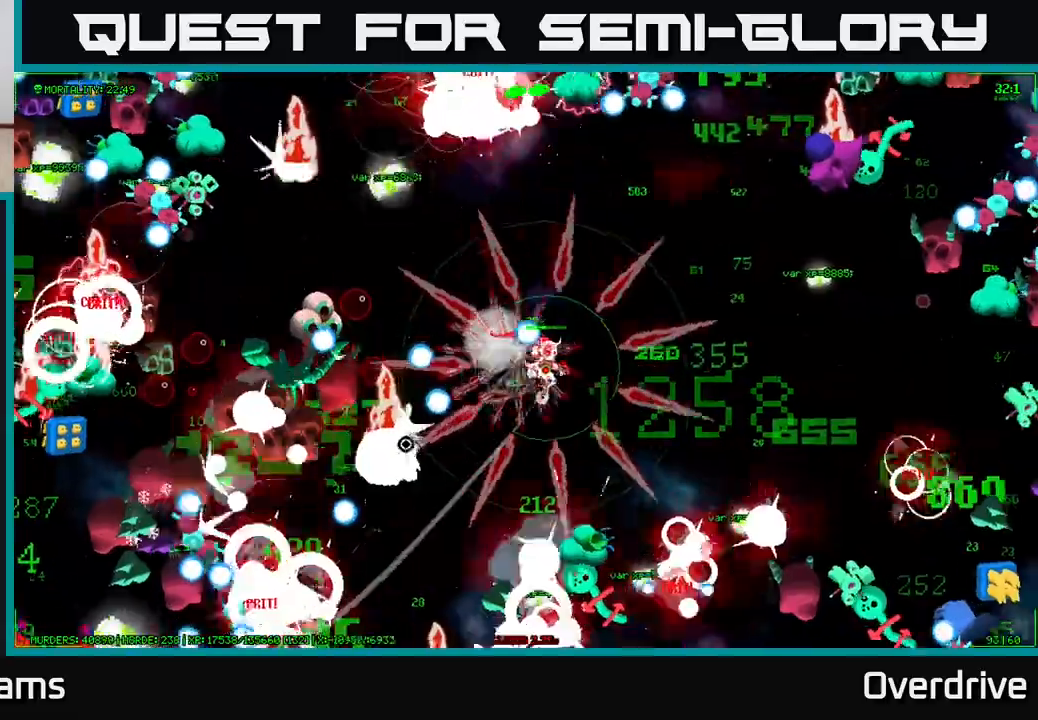
{"buttons": [], "left_stick": "right", "right_stick": "right", "events": [[83, "left_stick", "up-right"], [267, "right_stick", "right"], [433, "left_stick", "right"]]}
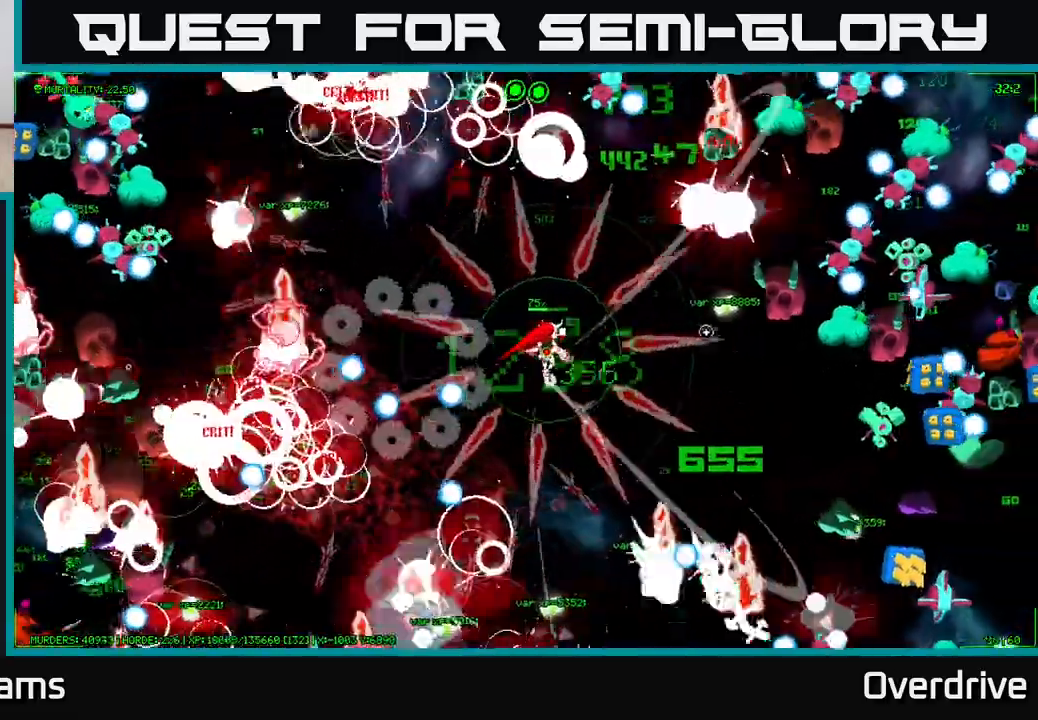
{"buttons": [], "left_stick": "right", "right_stick": "right", "events": [[17, "left_stick", "down-right"], [67, "right_stick", "up-right"], [167, "left_stick", "right"], [200, "right_stick", "right"]]}
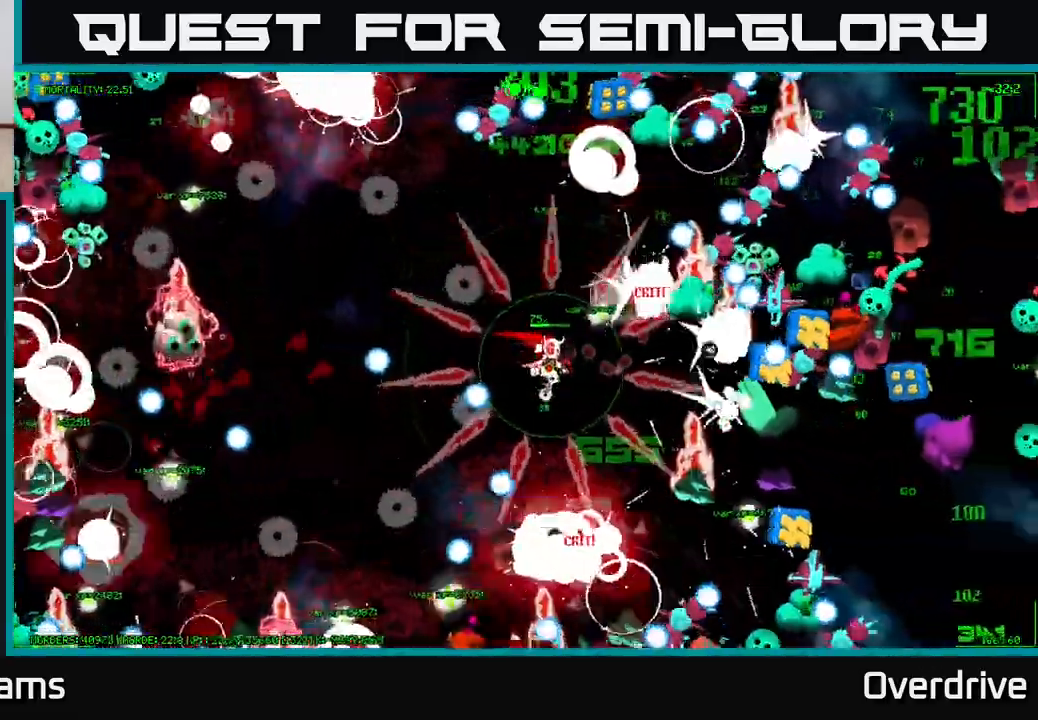
{"buttons": [], "left_stick": "up-left", "right_stick": "left", "events": [[67, "left_stick", "up"], [117, "right_stick", "up"], [133, "left_stick", "left"], [167, "right_stick", "up-left"], [317, "right_stick", "left"], [433, "left_stick", "up-left"]]}
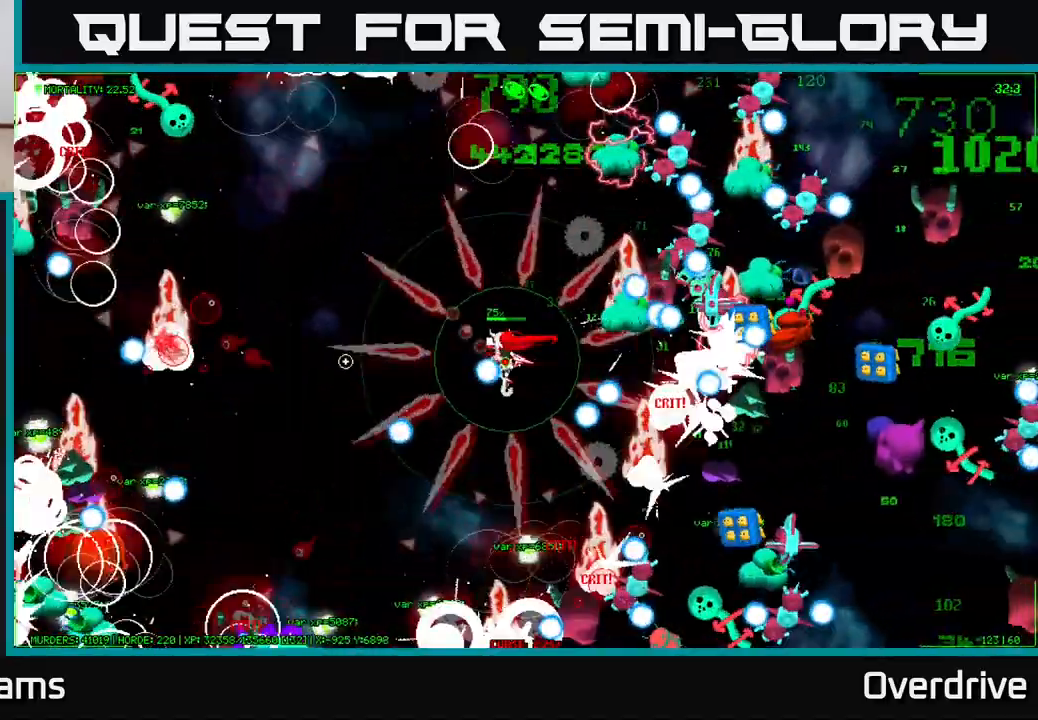
{"buttons": [], "left_stick": "left", "right_stick": "left", "events": [[433, "left_stick", "left"]]}
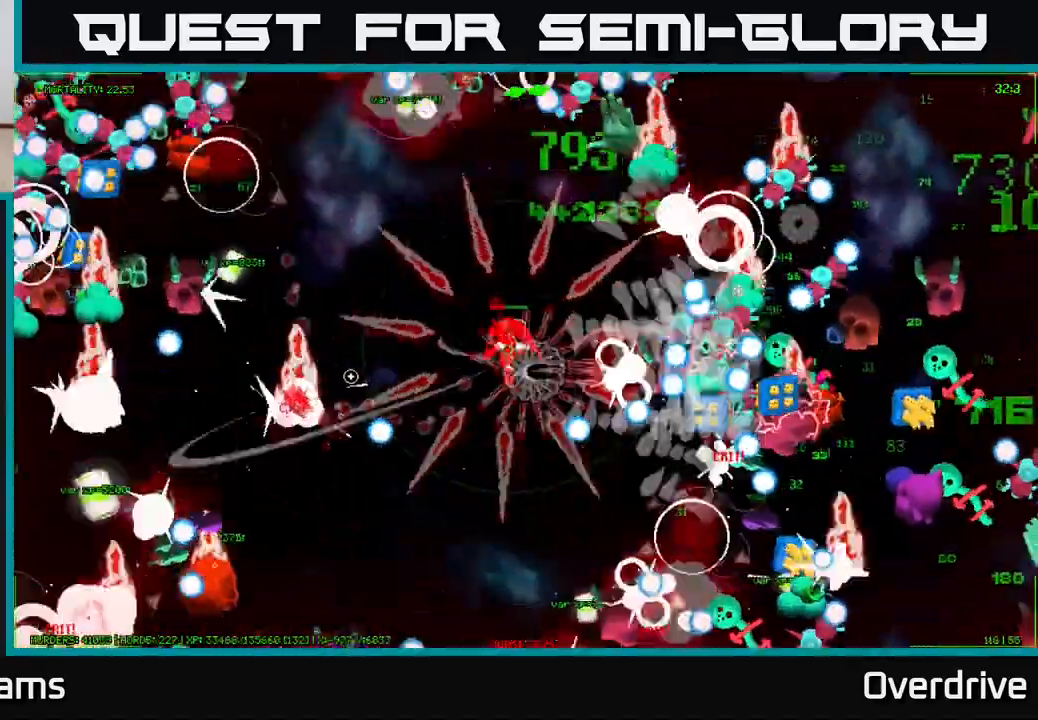
{"buttons": [], "left_stick": "up-left", "right_stick": "left", "events": [[133, "left_stick", "up-left"]]}
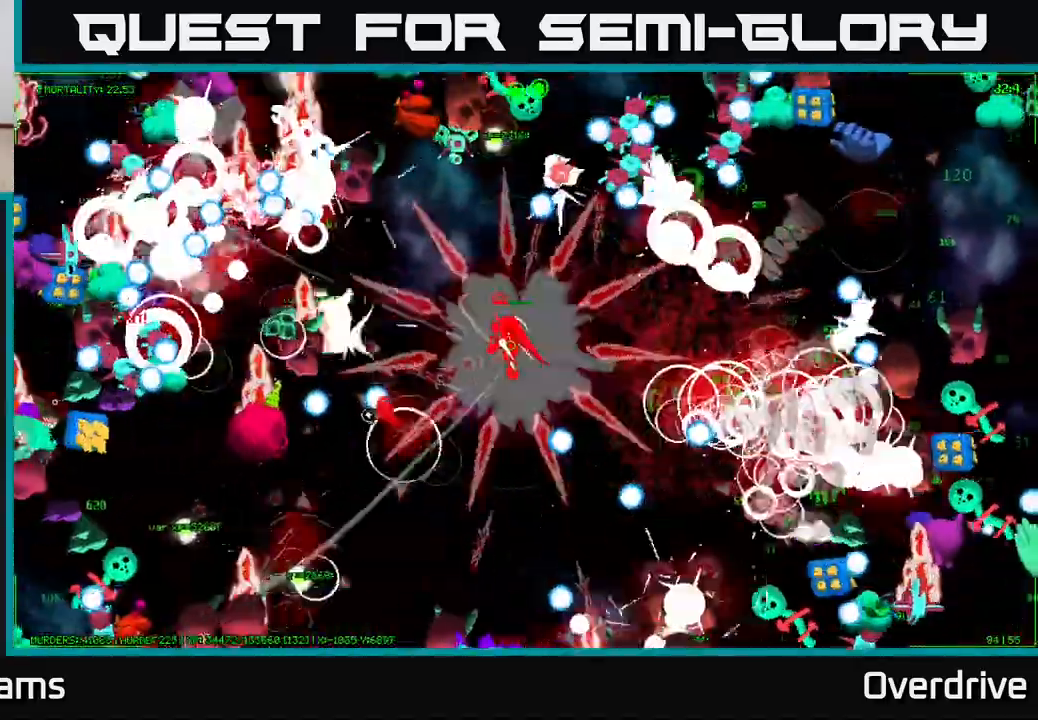
{"buttons": [], "left_stick": "left", "right_stick": "down-left", "events": [[100, "left_stick", "left"], [217, "left_stick", "down-left"], [367, "left_stick", "down"], [400, "right_stick", "down-left"], [483, "left_stick", "left"]]}
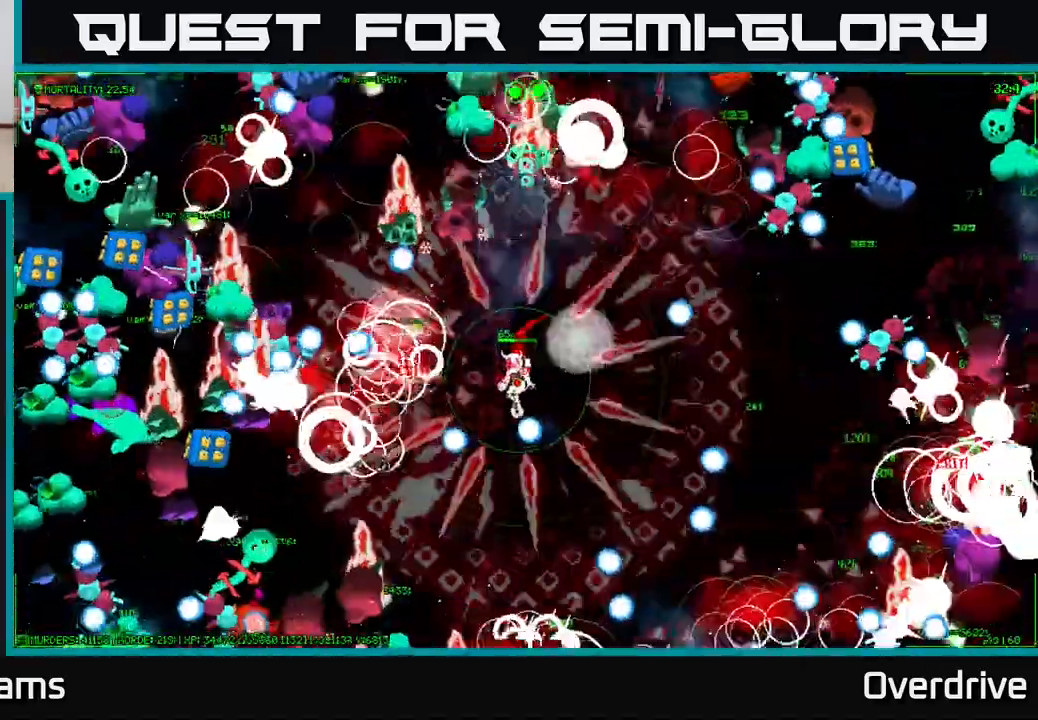
{"buttons": [], "left_stick": "down-right", "right_stick": "down-left", "events": [[17, "right_stick", "left"], [117, "right_stick", "down-left"], [367, "left_stick", "up"], [467, "left_stick", "down-right"]]}
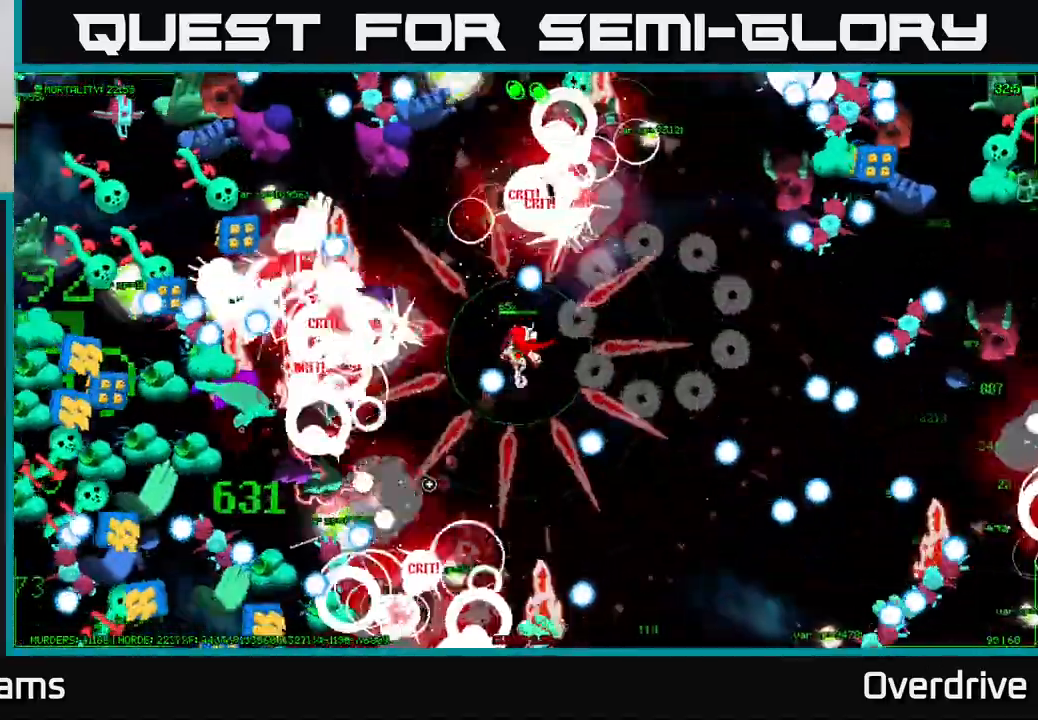
{"buttons": [], "left_stick": "up", "right_stick": "down-left", "events": [[17, "left_stick", "down"], [167, "left_stick", "down-left"], [350, "left_stick", "up"]]}
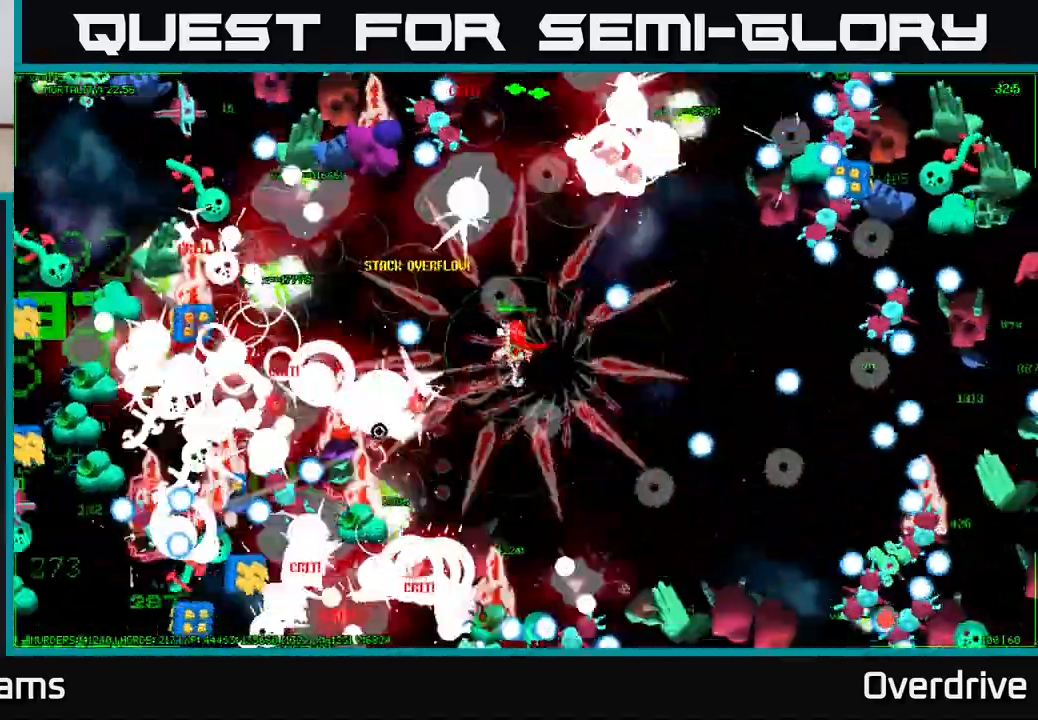
{"buttons": [], "left_stick": "down-left", "right_stick": "down-left", "events": [[17, "right_stick", "left"], [117, "left_stick", "left"], [183, "left_stick", "down"], [267, "left_stick", "down-right"], [367, "right_stick", "down-left"], [450, "left_stick", "down-left"]]}